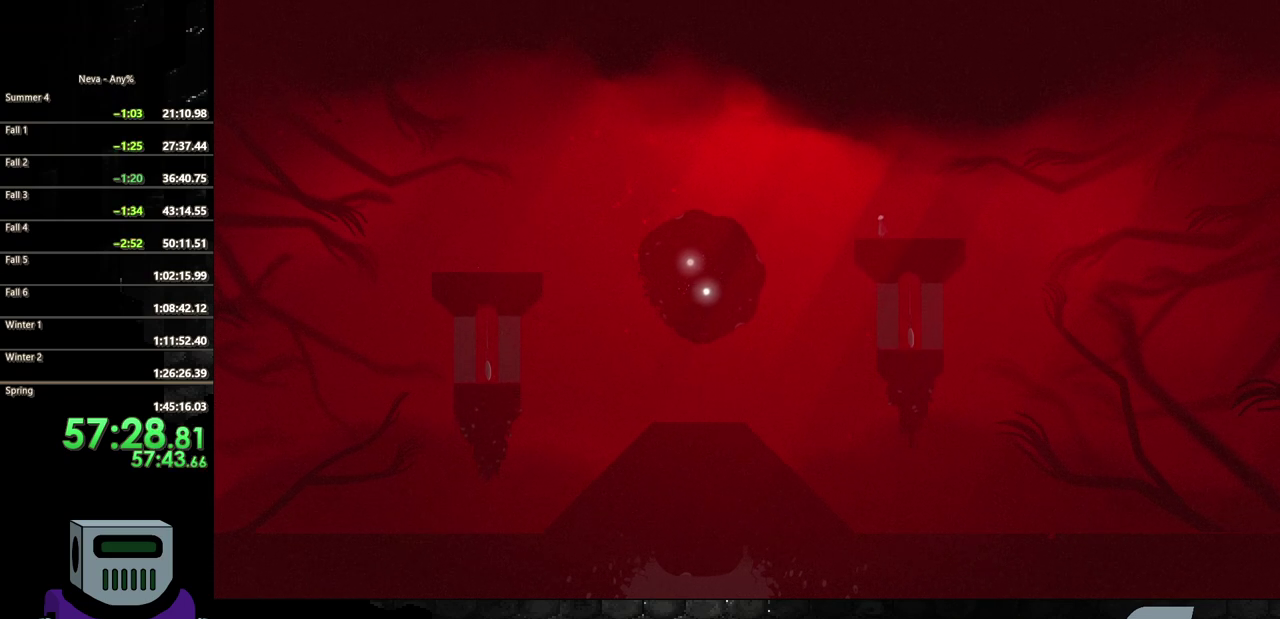
Gameplay with a controller (PlayStation layout); each line is a JSON object with the inputs held at the frame after it. "events" lists button and stick changes between this image and that frame as [ms after this image, input, new state], when the widget could be followed in between. Not read: L3 R3 left_stick right_stick.
{"buttons": [], "events": []}
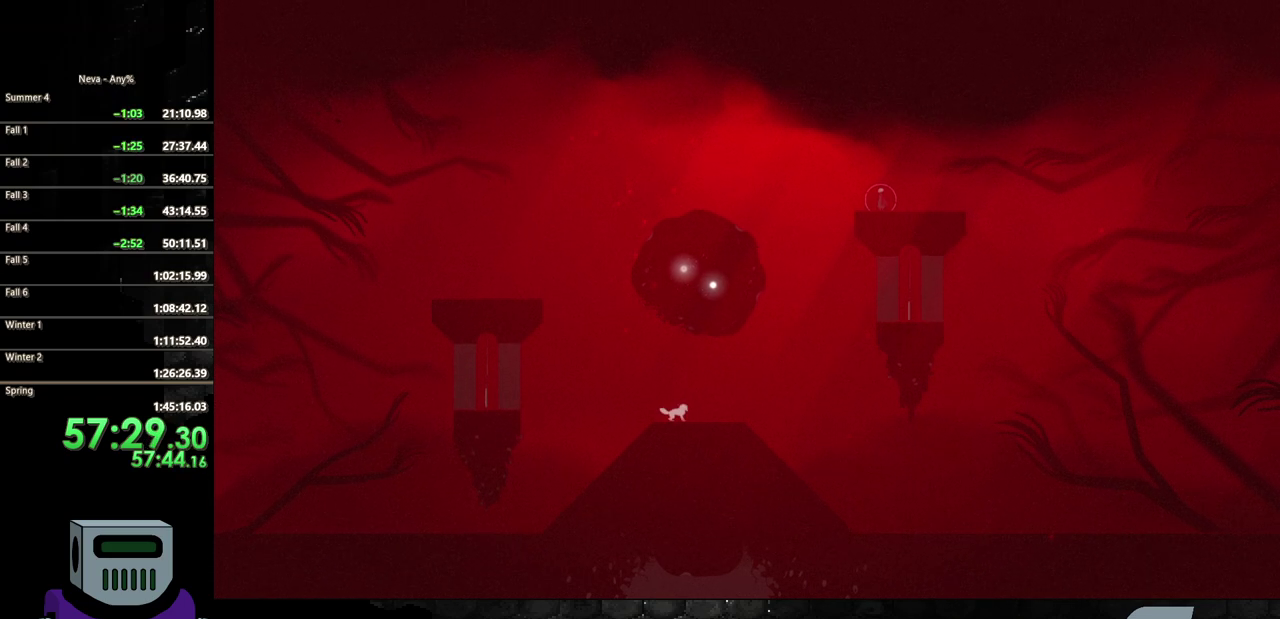
{"buttons": ["DPAD_LEFT"], "events": [[350, "DPAD_LEFT", "down"]]}
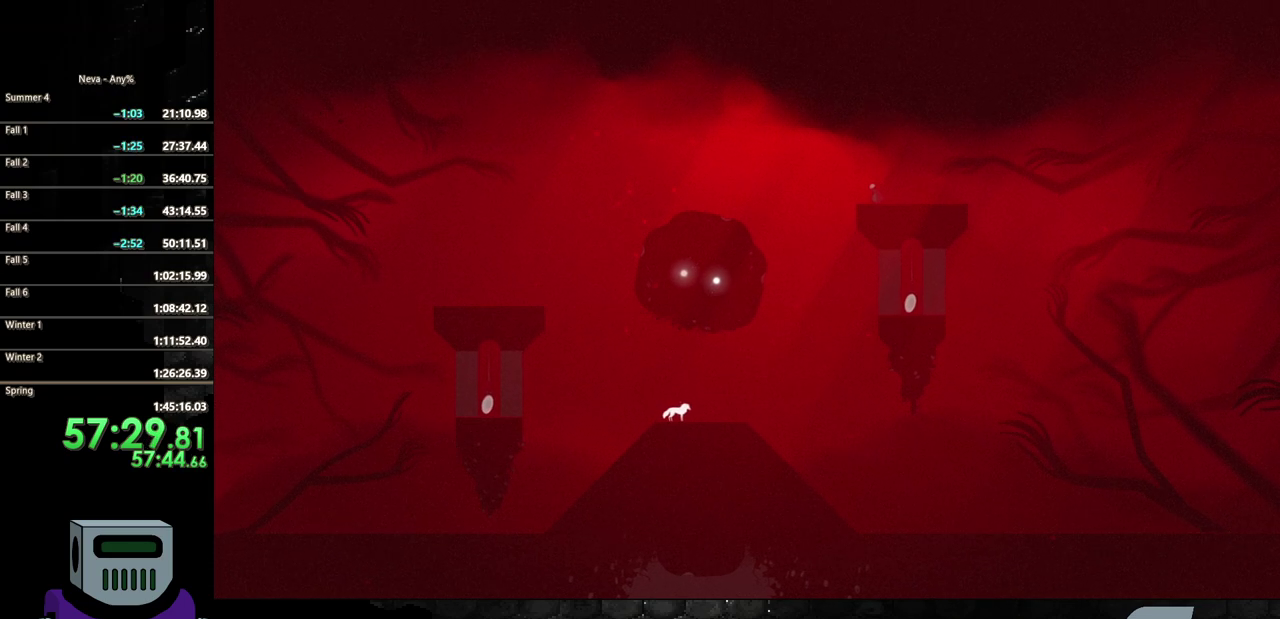
{"buttons": ["DPAD_LEFT"], "events": [[217, "CROSS", "down"], [500, "CROSS", "up"]]}
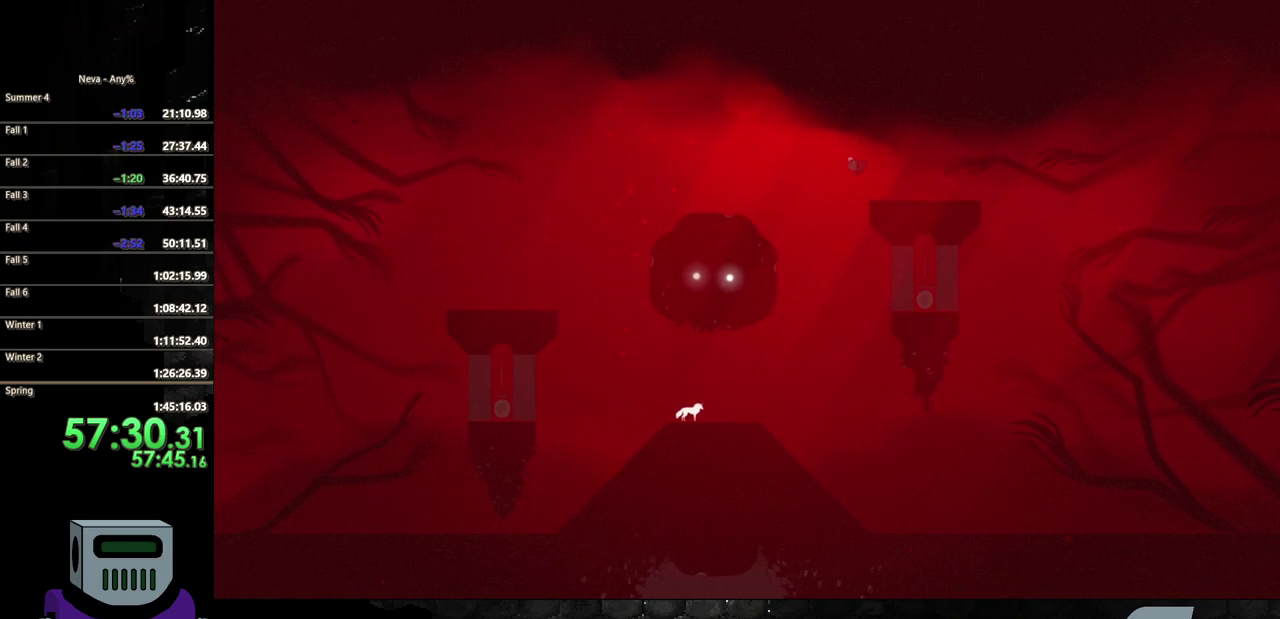
{"buttons": ["CIRCLE", "DPAD_LEFT"], "events": [[267, "CIRCLE", "down"]]}
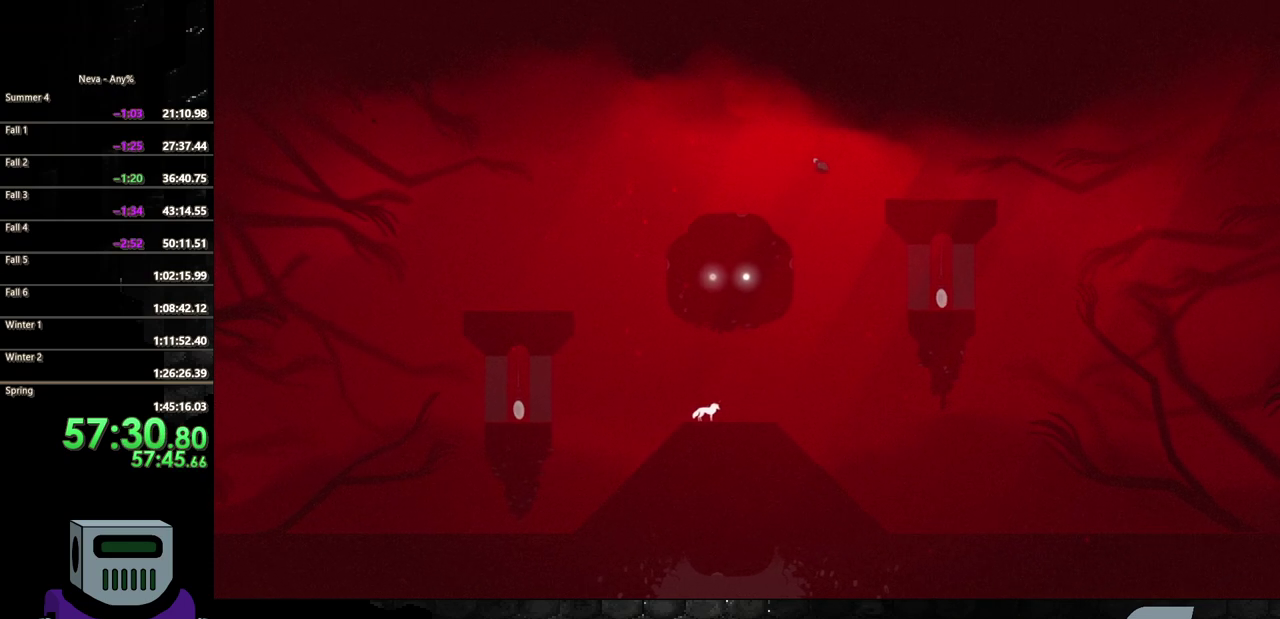
{"buttons": ["CROSS", "DPAD_LEFT"], "events": [[33, "CIRCLE", "up"], [350, "CROSS", "down"]]}
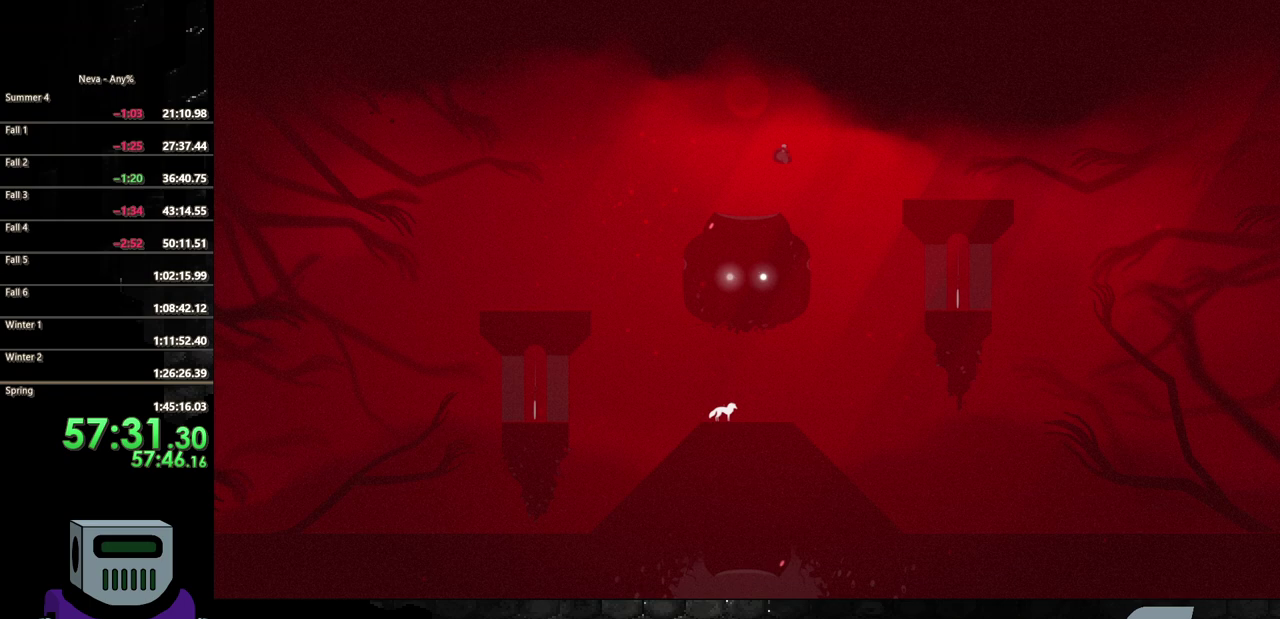
{"buttons": ["SQUARE", "DPAD_DOWN"], "events": [[300, "CROSS", "up"], [433, "DPAD_DOWN", "down"], [433, "DPAD_LEFT", "up"], [467, "SQUARE", "down"]]}
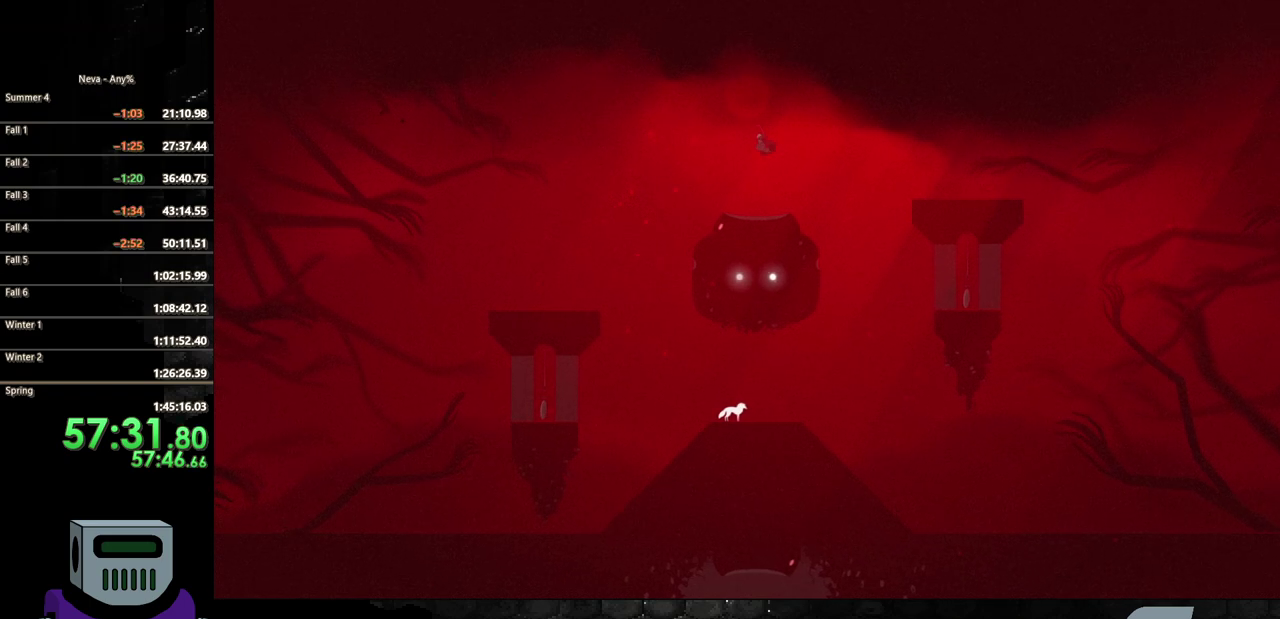
{"buttons": ["SQUARE", "DPAD_DOWN"], "events": []}
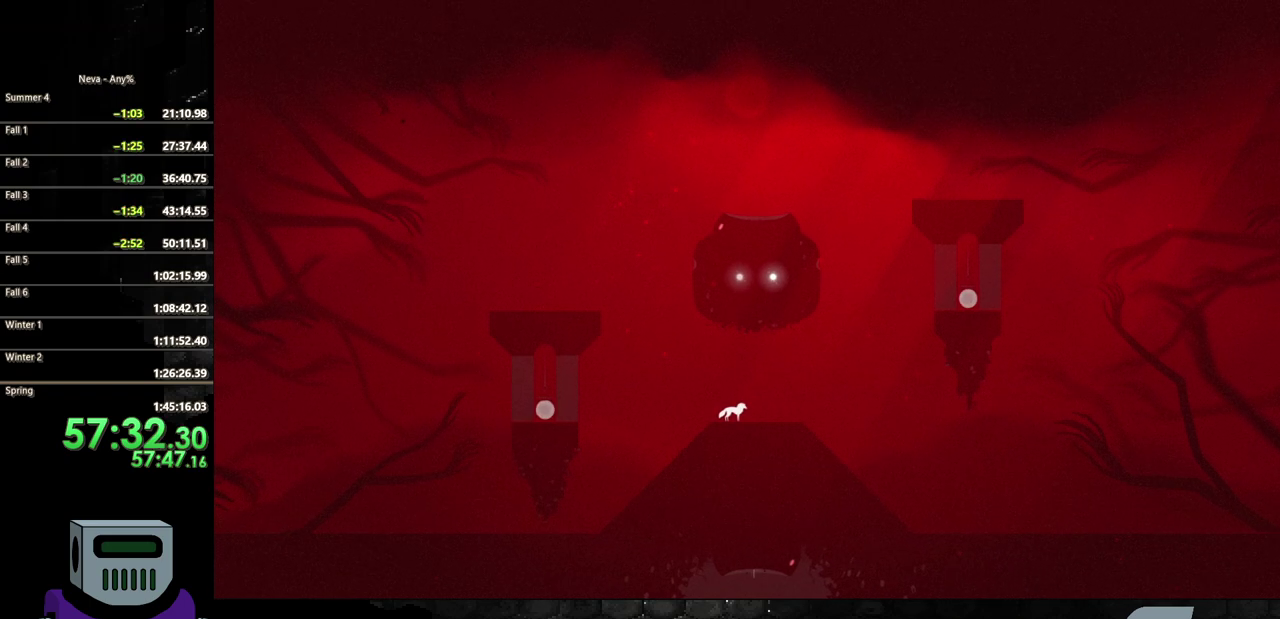
{"buttons": ["SQUARE", "DPAD_DOWN"], "events": []}
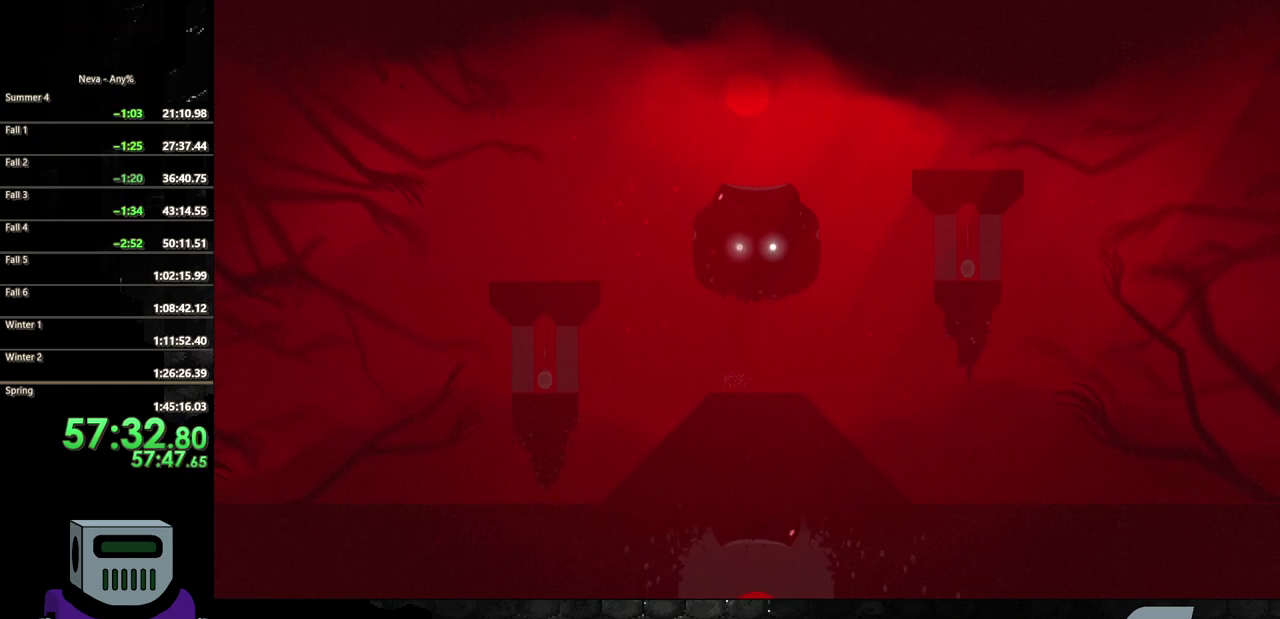
{"buttons": [], "events": [[267, "DPAD_DOWN", "up"], [267, "SQUARE", "up"]]}
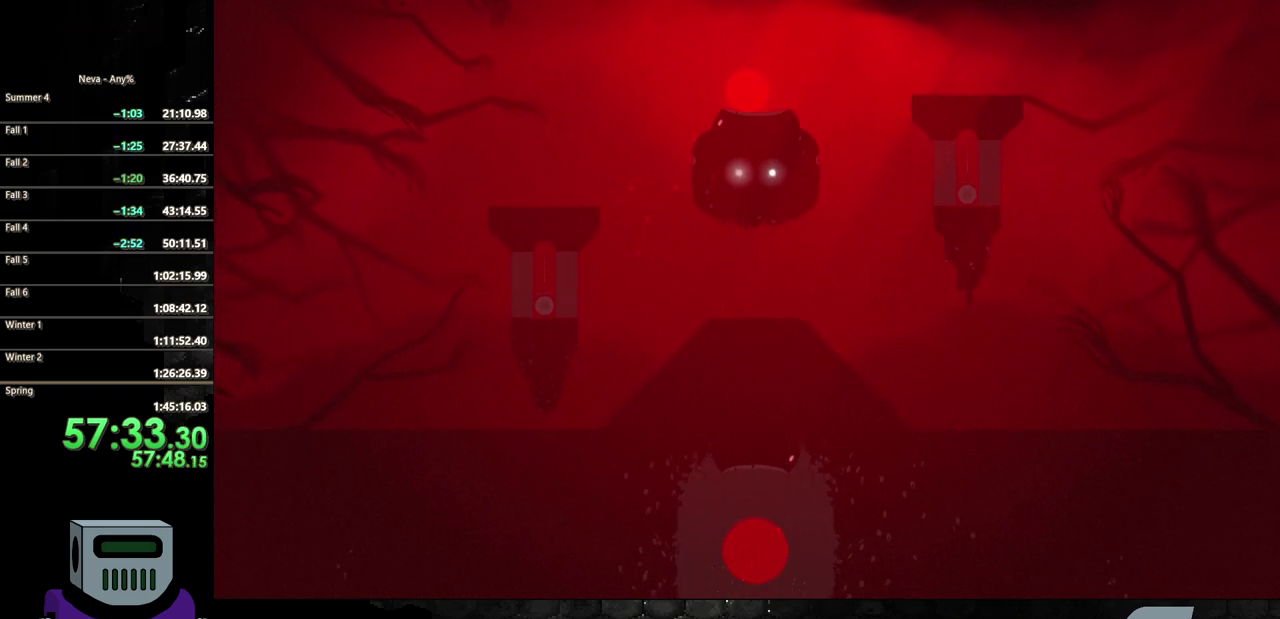
{"buttons": ["CROSS"], "events": [[500, "CROSS", "down"]]}
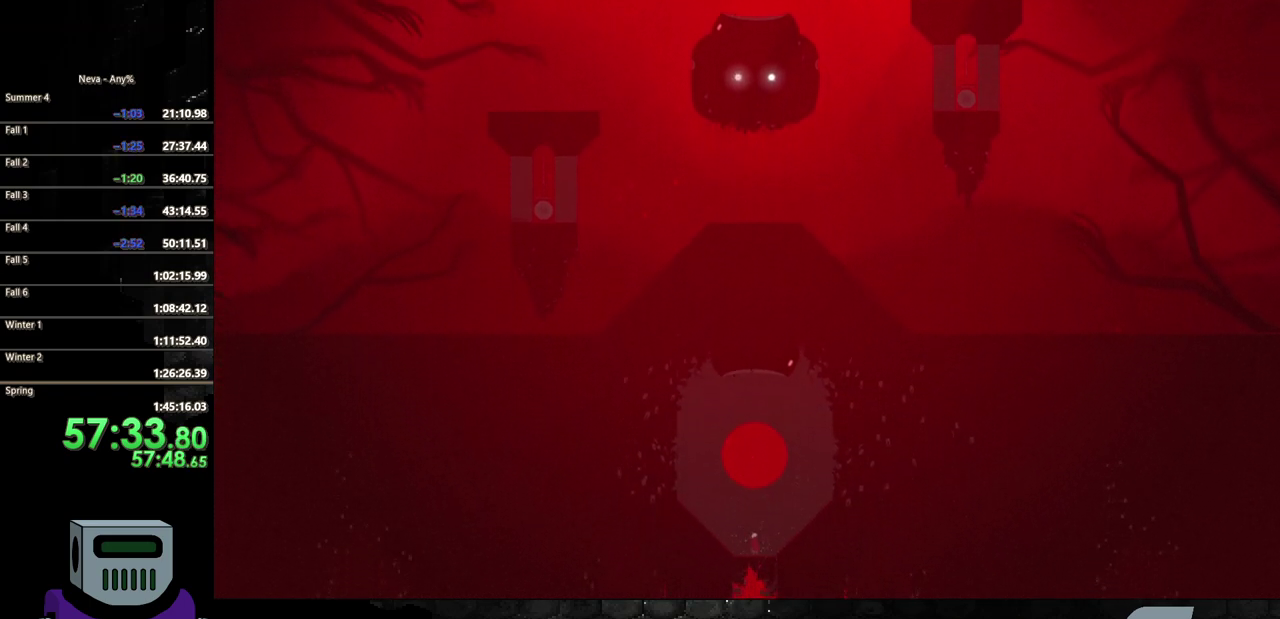
{"buttons": ["SQUARE", "DPAD_DOWN"], "events": [[283, "CROSS", "up"], [283, "DPAD_DOWN", "down"], [317, "SQUARE", "down"]]}
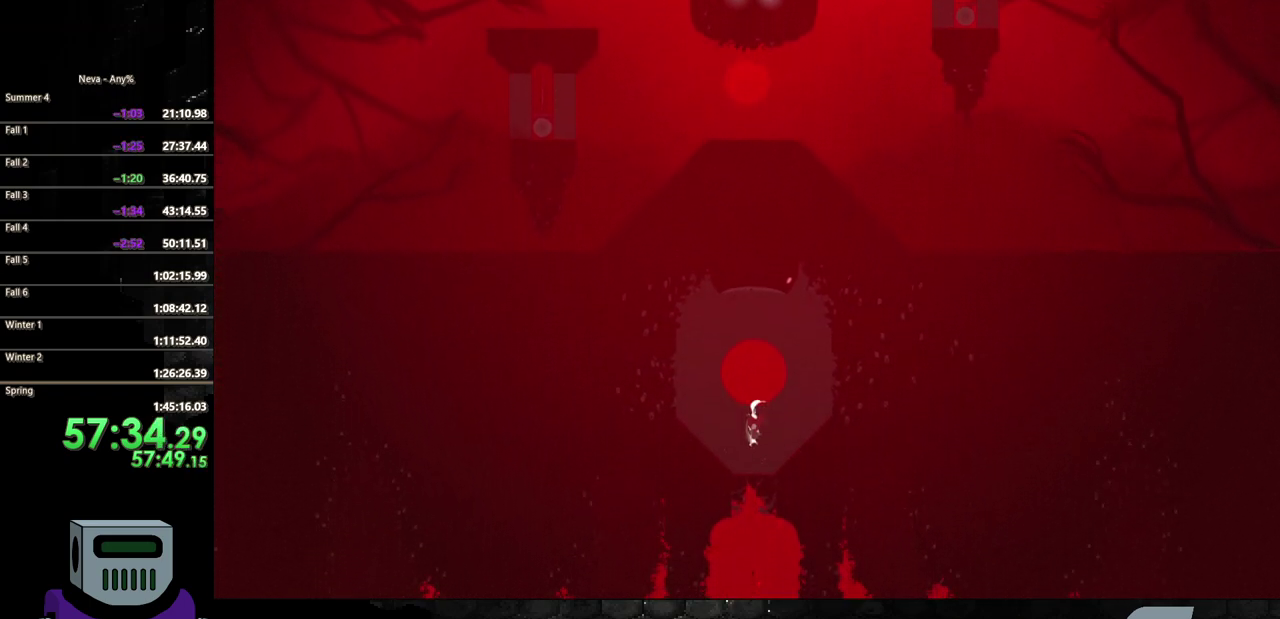
{"buttons": ["SQUARE", "DPAD_DOWN"], "events": []}
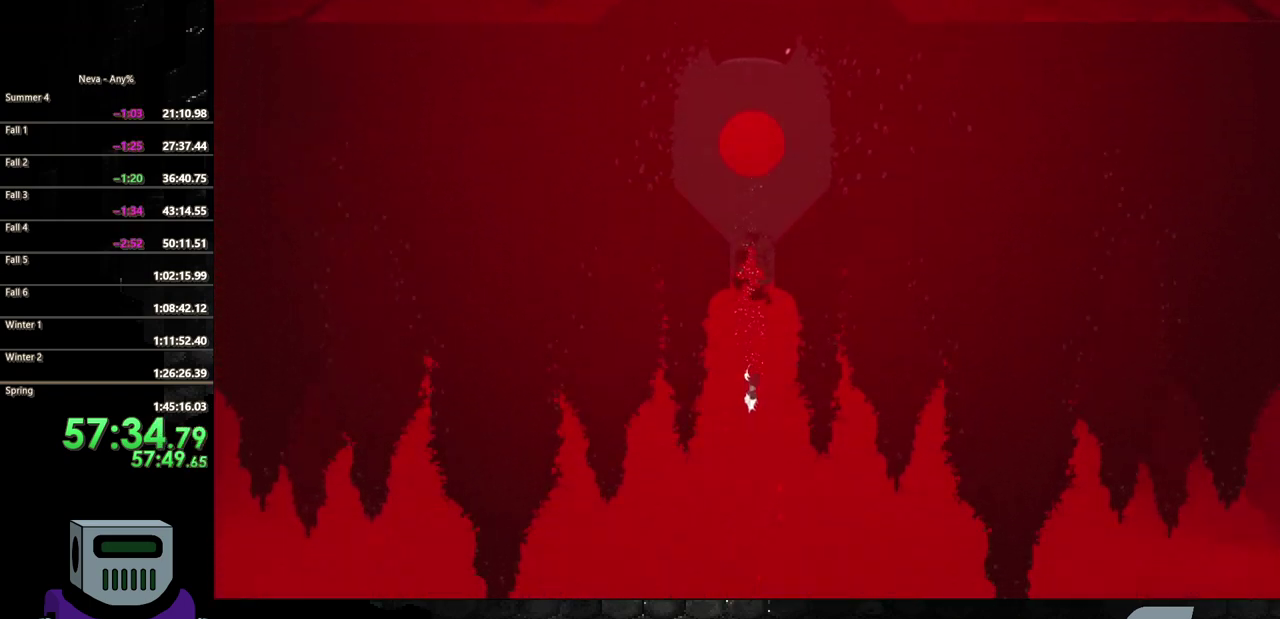
{"buttons": ["SQUARE", "DPAD_DOWN"], "events": []}
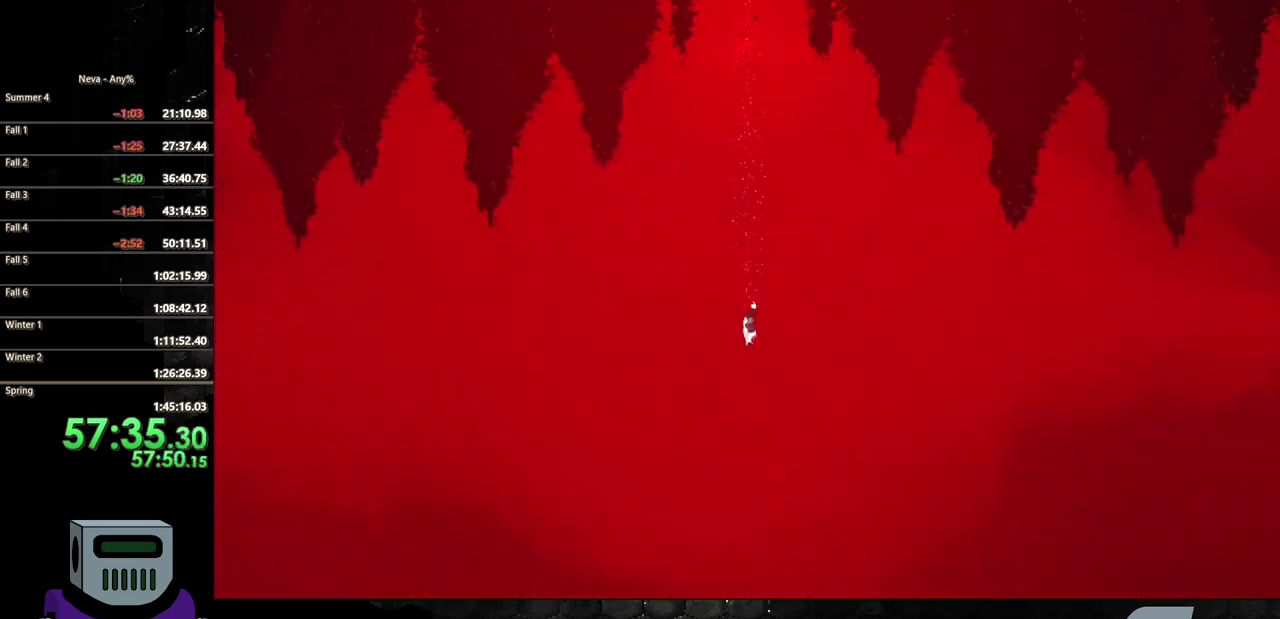
{"buttons": ["SQUARE", "DPAD_DOWN"], "events": []}
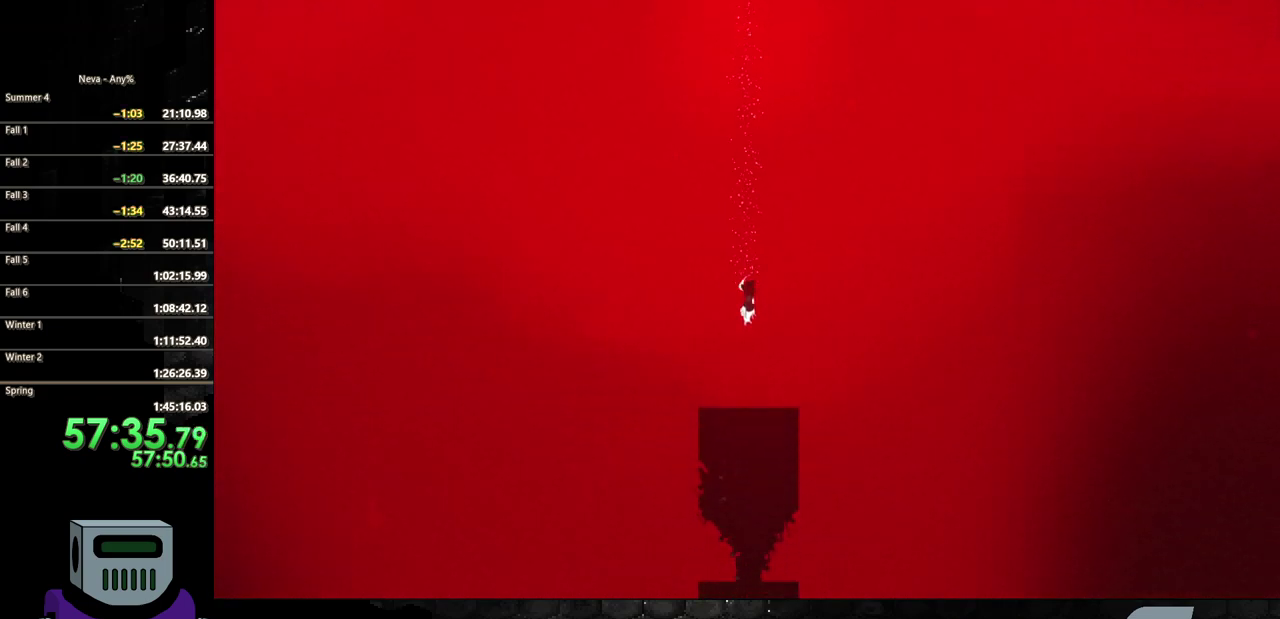
{"buttons": ["SQUARE", "DPAD_DOWN"], "events": []}
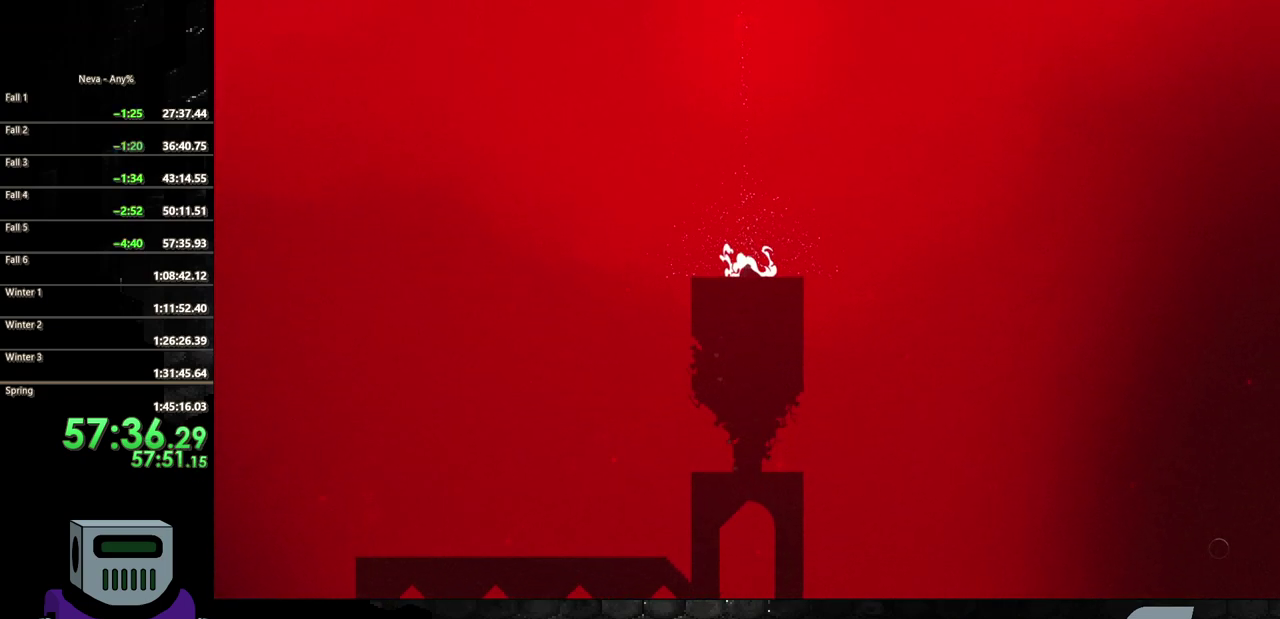
{"buttons": ["DPAD_LEFT"], "events": [[67, "DPAD_DOWN", "up"], [83, "SQUARE", "up"], [133, "DPAD_LEFT", "down"], [267, "DPAD_LEFT", "up"], [483, "DPAD_LEFT", "down"]]}
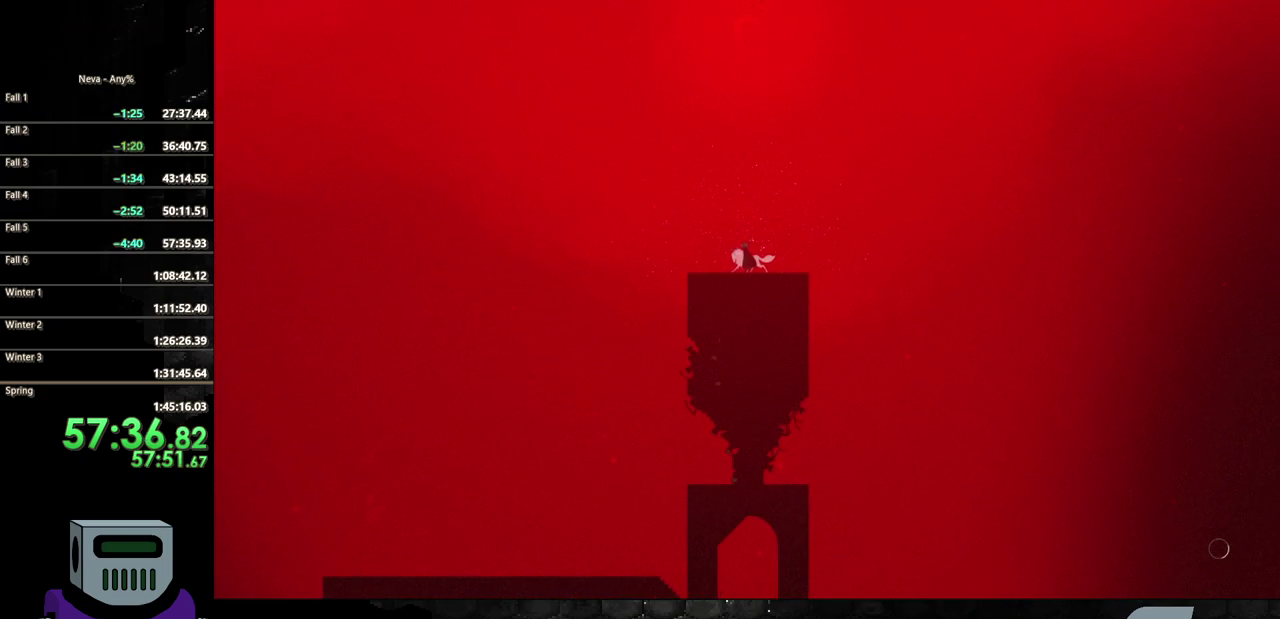
{"buttons": ["DPAD_LEFT"], "events": [[133, "CIRCLE", "down"], [383, "CIRCLE", "up"]]}
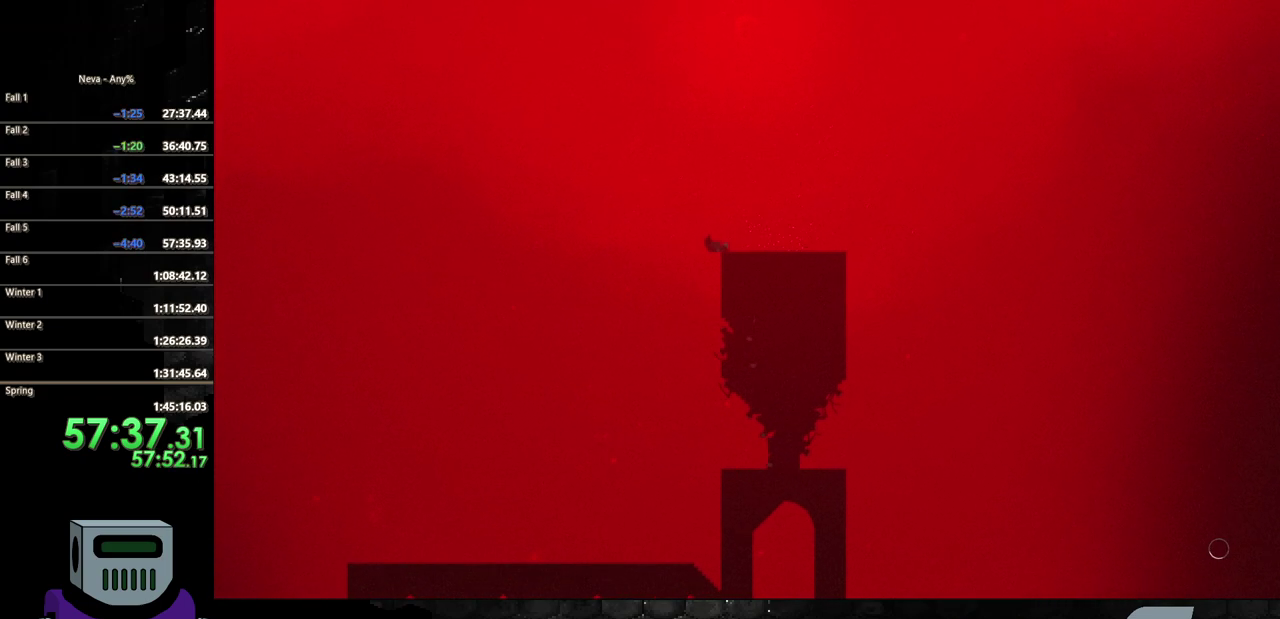
{"buttons": [], "events": [[150, "DPAD_LEFT", "up"]]}
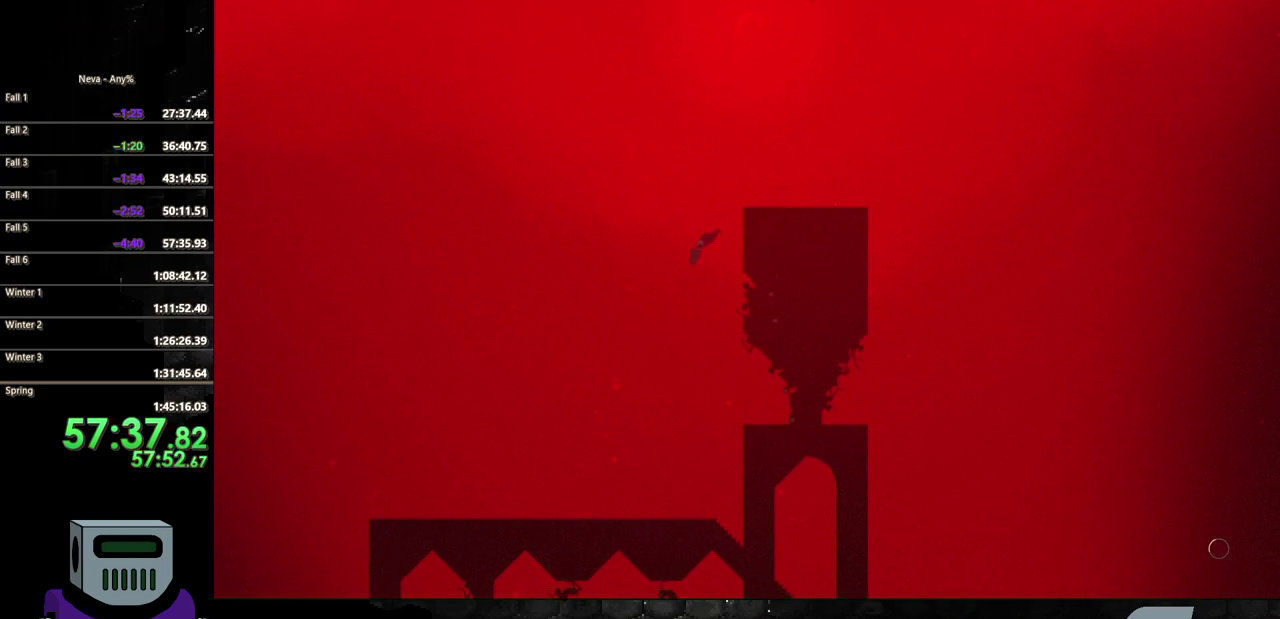
{"buttons": ["DPAD_RIGHT"], "events": [[283, "DPAD_RIGHT", "down"]]}
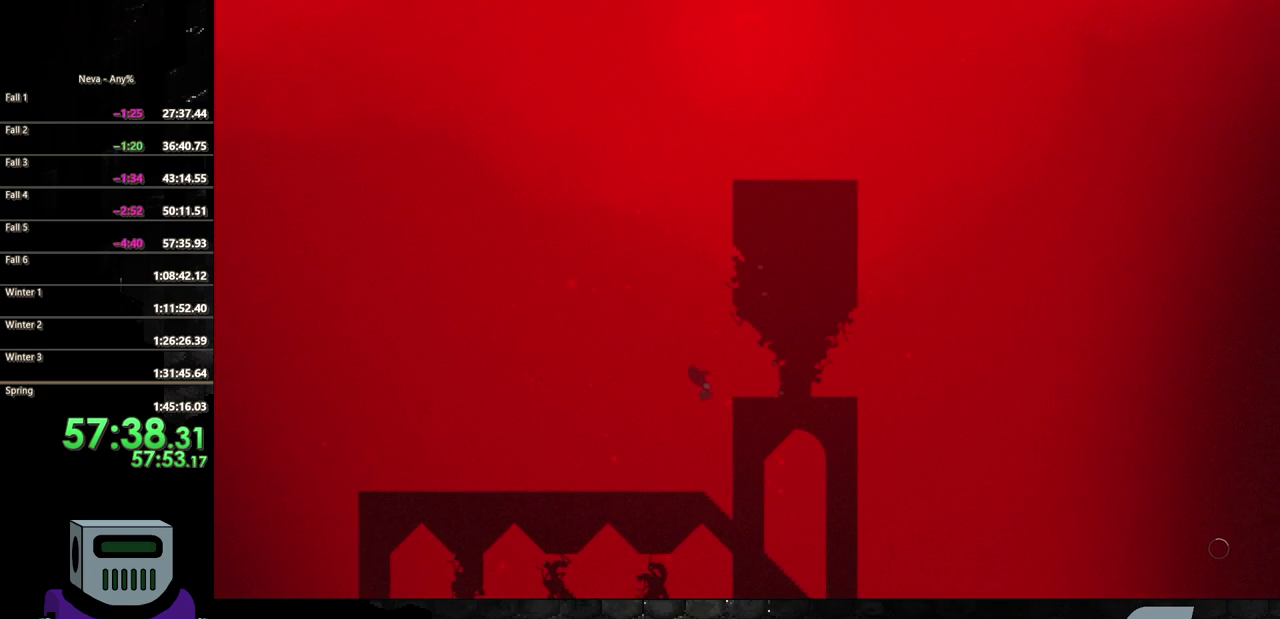
{"buttons": ["DPAD_RIGHT"], "events": []}
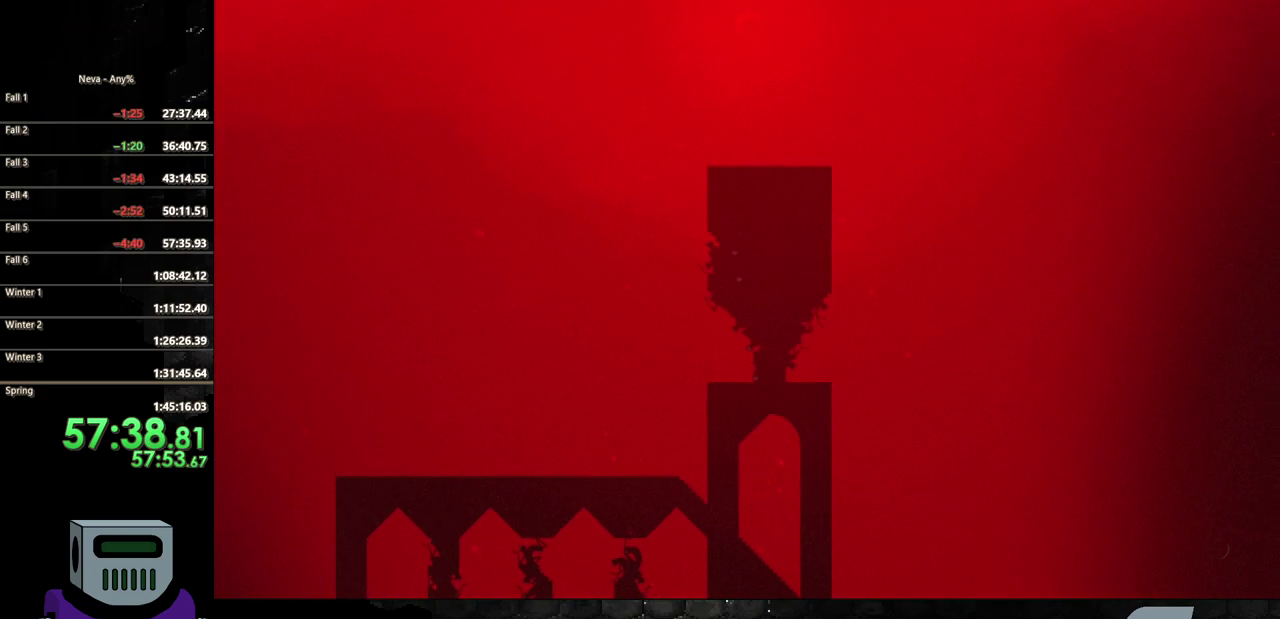
{"buttons": ["DPAD_RIGHT"], "events": [[117, "CIRCLE", "down"], [217, "CIRCLE", "up"]]}
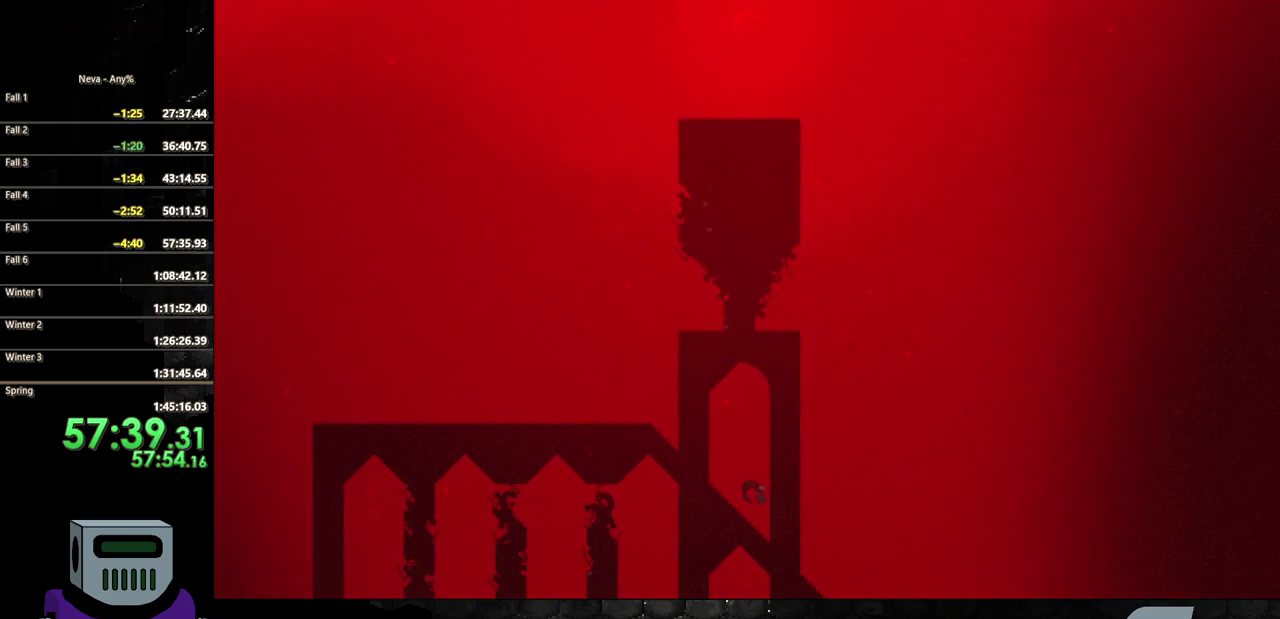
{"buttons": ["DPAD_RIGHT"], "events": [[267, "CIRCLE", "down"], [417, "CIRCLE", "up"]]}
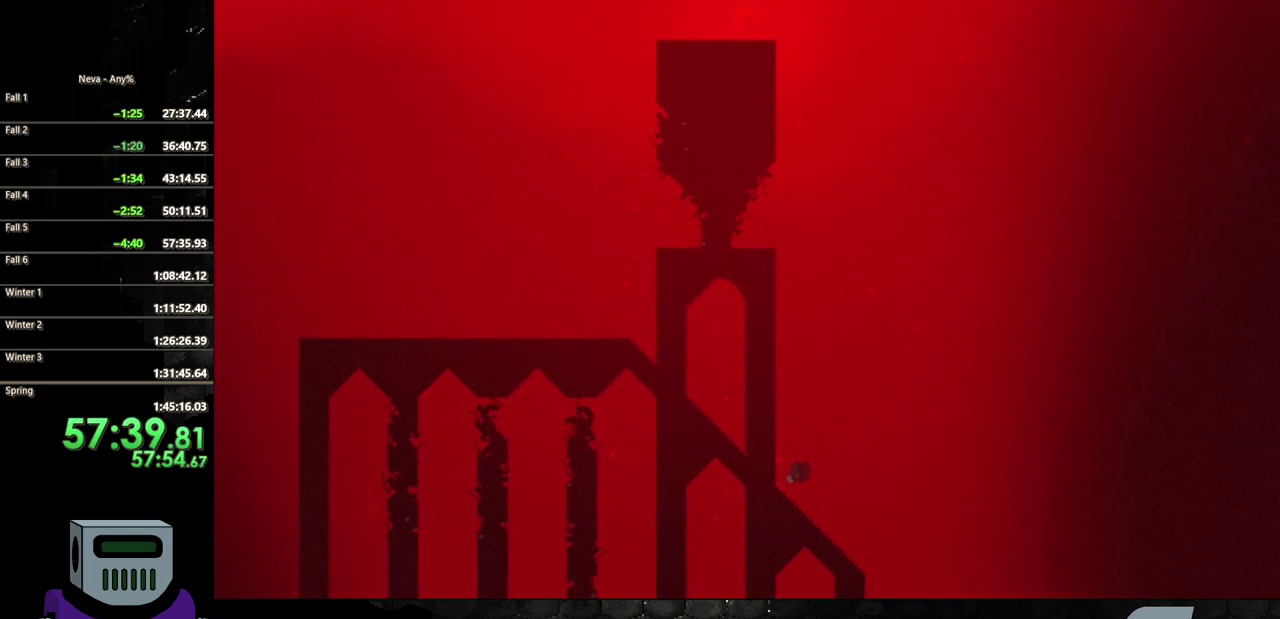
{"buttons": ["DPAD_RIGHT"], "events": [[33, "CIRCLE", "down"], [150, "CIRCLE", "up"]]}
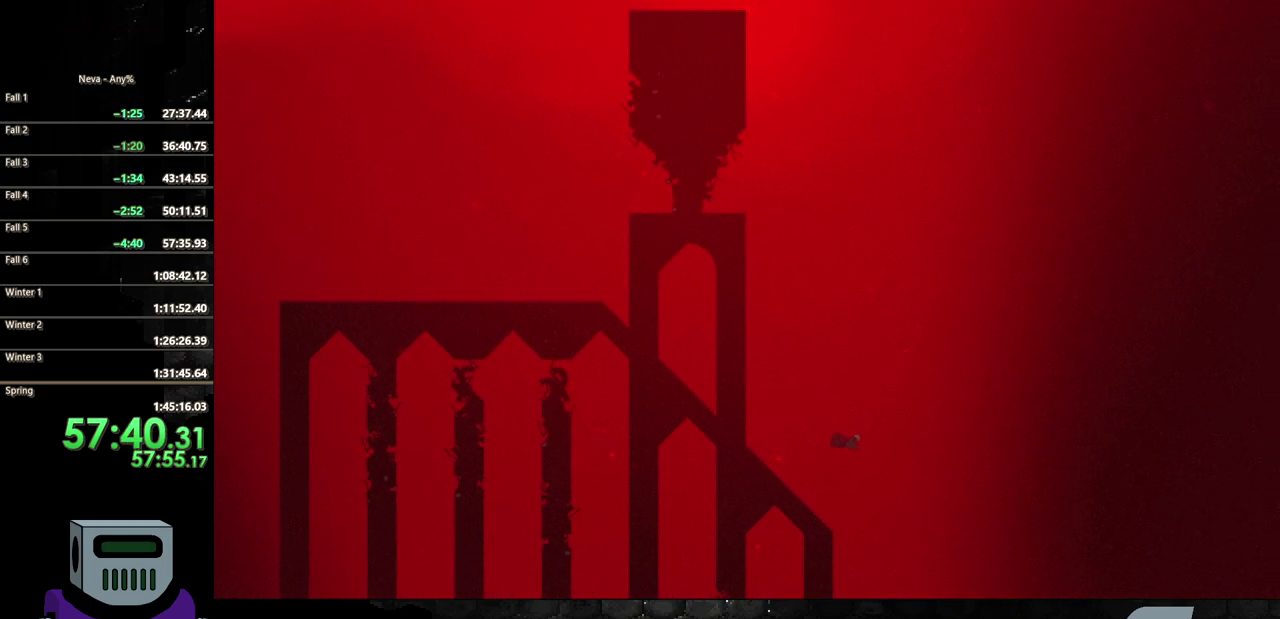
{"buttons": [], "events": [[117, "DPAD_RIGHT", "up"]]}
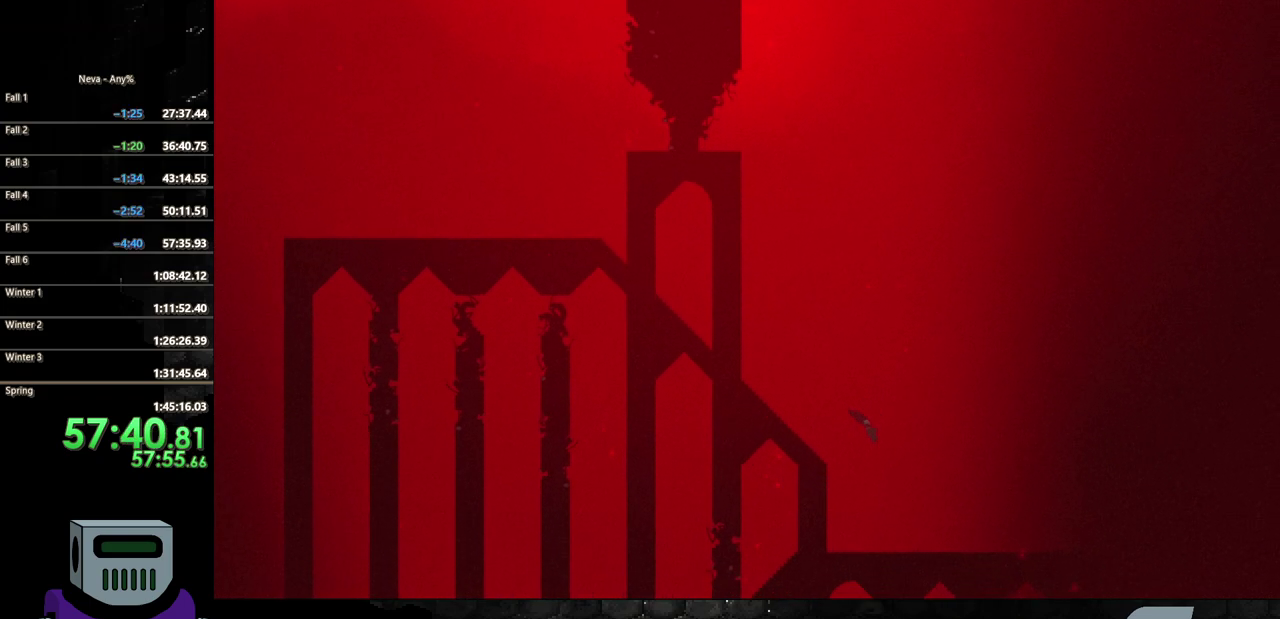
{"buttons": ["CIRCLE", "DPAD_LEFT"], "events": [[200, "DPAD_LEFT", "down"], [417, "CIRCLE", "down"]]}
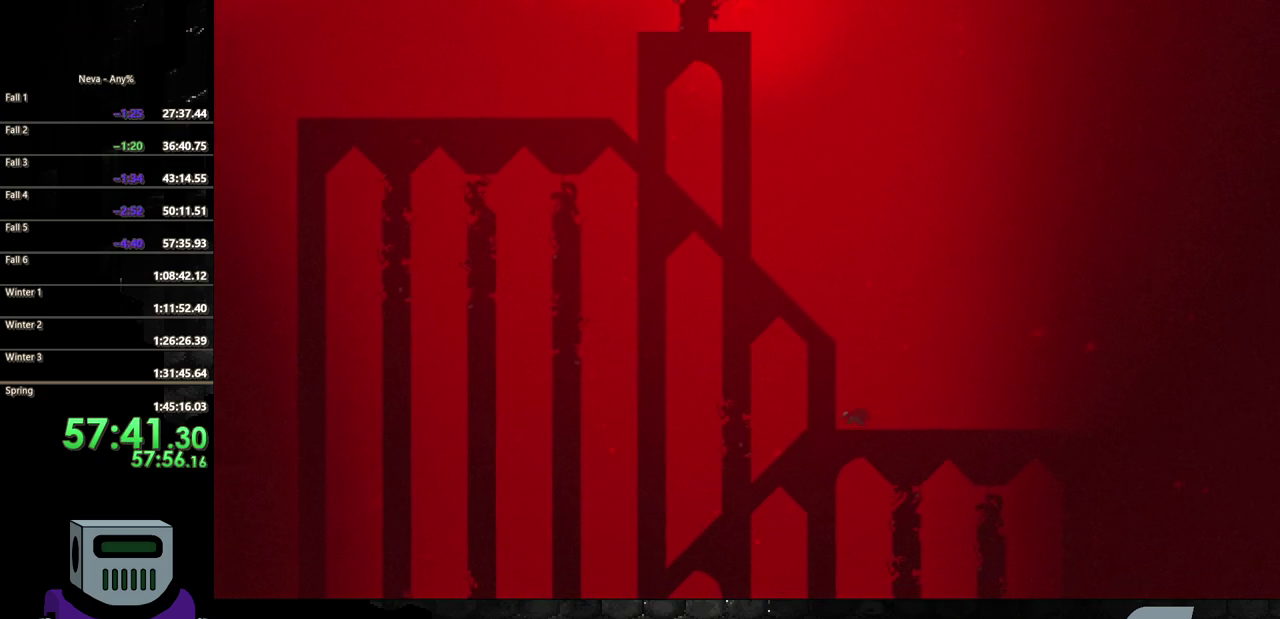
{"buttons": ["DPAD_LEFT"], "events": [[50, "CIRCLE", "up"], [150, "CIRCLE", "down"], [217, "CIRCLE", "up"], [350, "CIRCLE", "down"], [433, "CIRCLE", "up"]]}